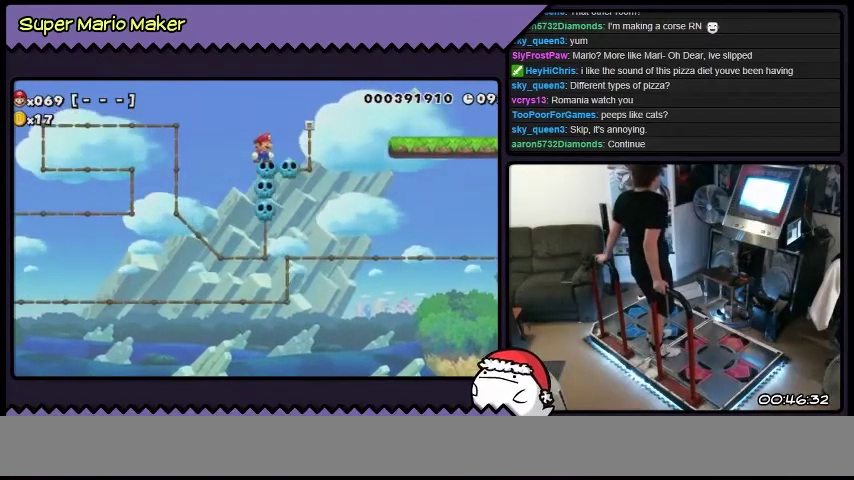
Gameplay with a controller; each line is a JSON object with the inputs held at the frame after it. "events" lists button and stick changes between this image and that frame as [ms after this image, input, new state], when the widget could be followed in between. Not read: DPAD_LEFT L2 L3 R3.
{"buttons": ["DPAD_RIGHT"], "events": [[367, "DPAD_RIGHT", "down"]]}
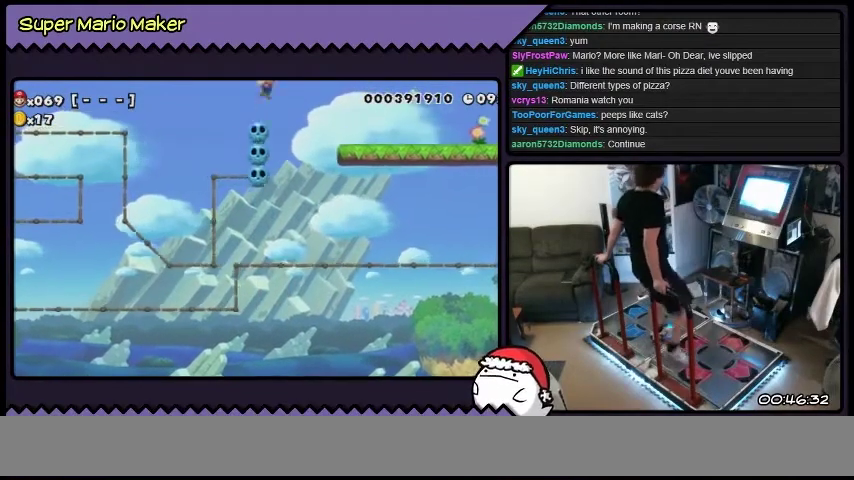
{"buttons": ["B", "DPAD_RIGHT"], "events": [[67, "B", "down"]]}
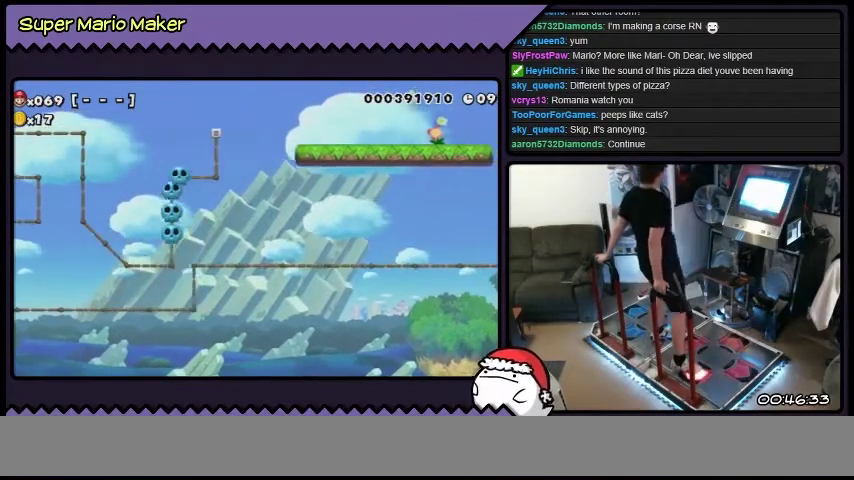
{"buttons": ["Y", "DPAD_RIGHT"], "events": [[67, "B", "up"], [301, "Y", "down"]]}
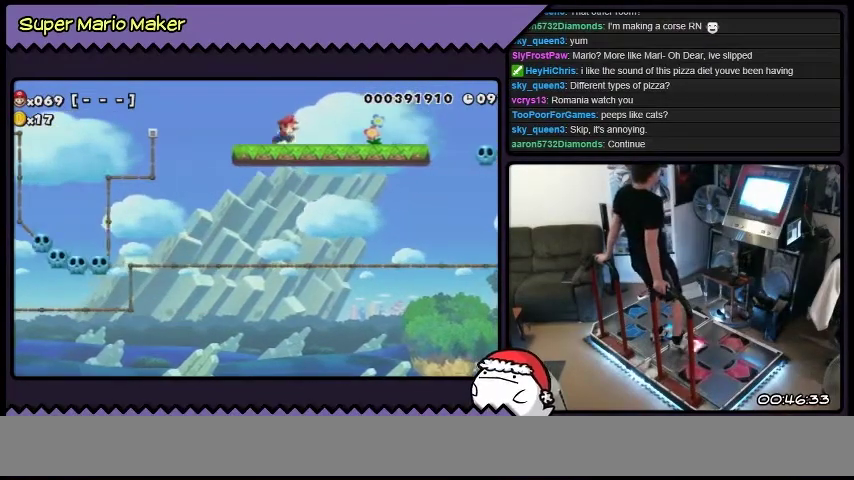
{"buttons": [], "events": [[67, "Y", "up"], [367, "DPAD_RIGHT", "up"]]}
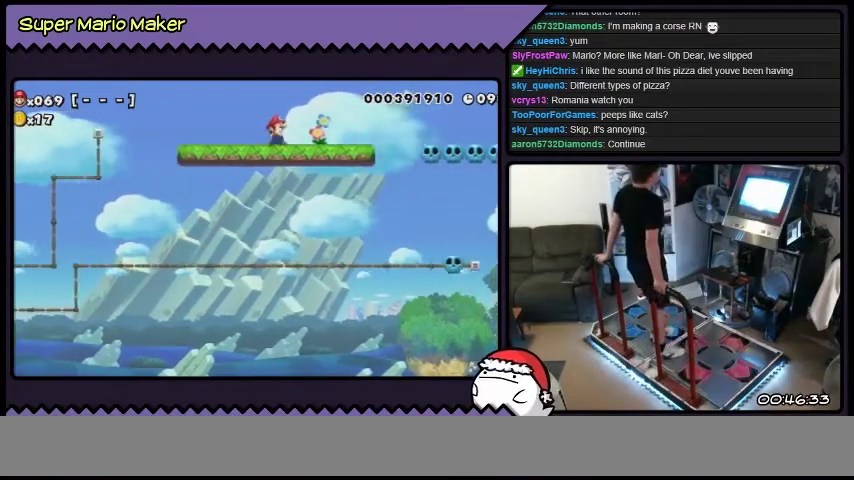
{"buttons": [], "events": []}
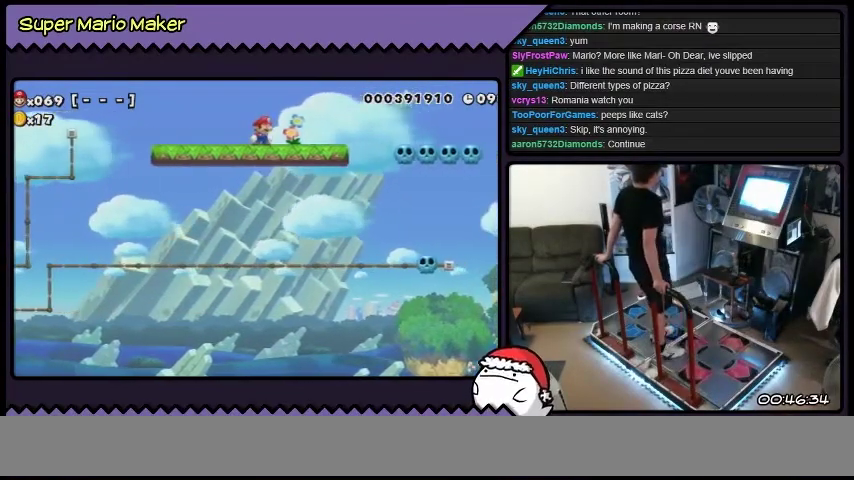
{"buttons": ["DPAD_RIGHT"], "events": [[266, "DPAD_RIGHT", "down"]]}
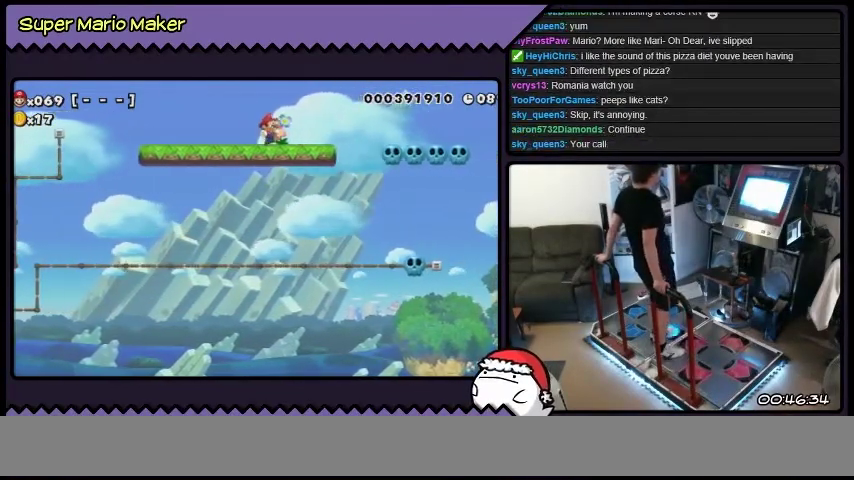
{"buttons": [], "events": [[133, "DPAD_RIGHT", "up"]]}
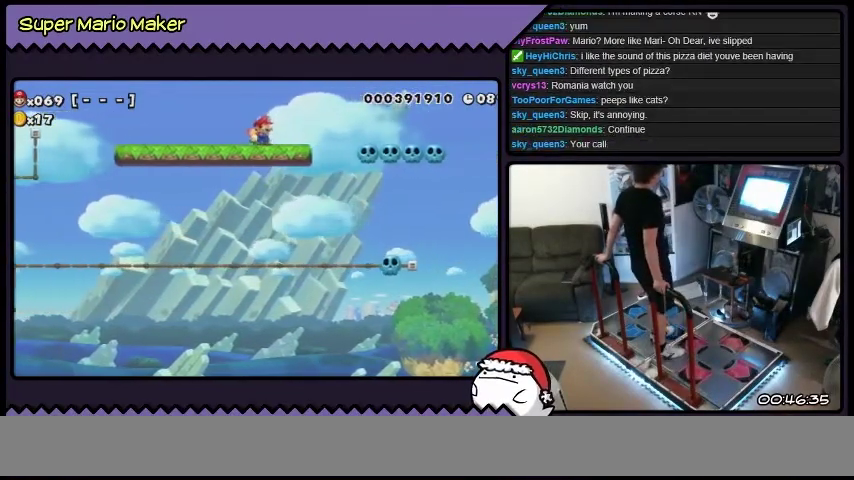
{"buttons": ["DPAD_RIGHT"], "events": [[200, "DPAD_RIGHT", "down"]]}
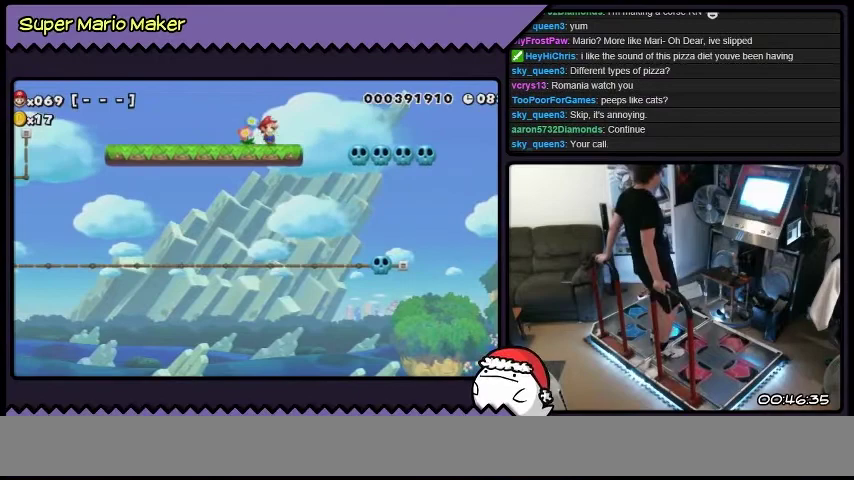
{"buttons": [], "events": [[33, "DPAD_RIGHT", "up"]]}
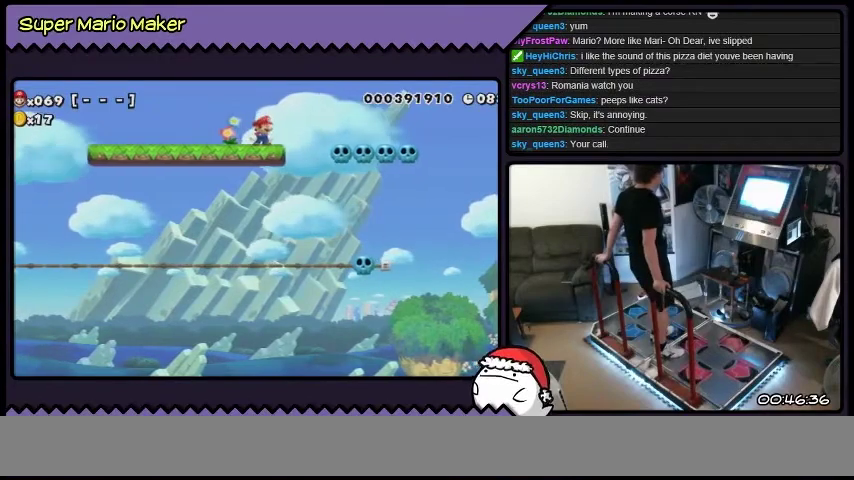
{"buttons": [], "events": []}
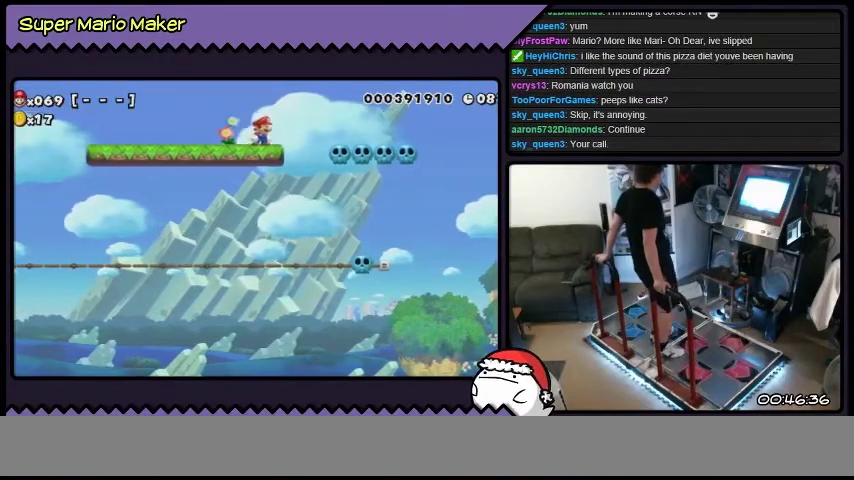
{"buttons": ["DPAD_RIGHT"], "events": [[33, "DPAD_RIGHT", "down"], [133, "B", "down"], [467, "B", "up"]]}
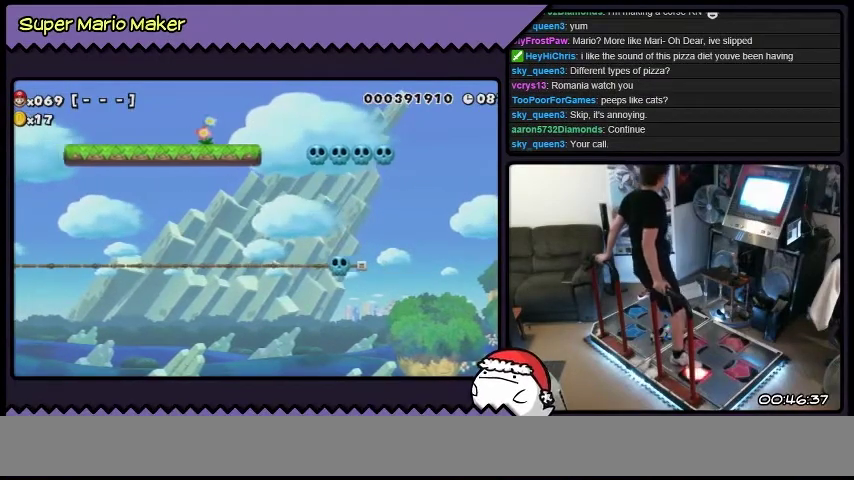
{"buttons": [], "events": [[333, "DPAD_RIGHT", "up"]]}
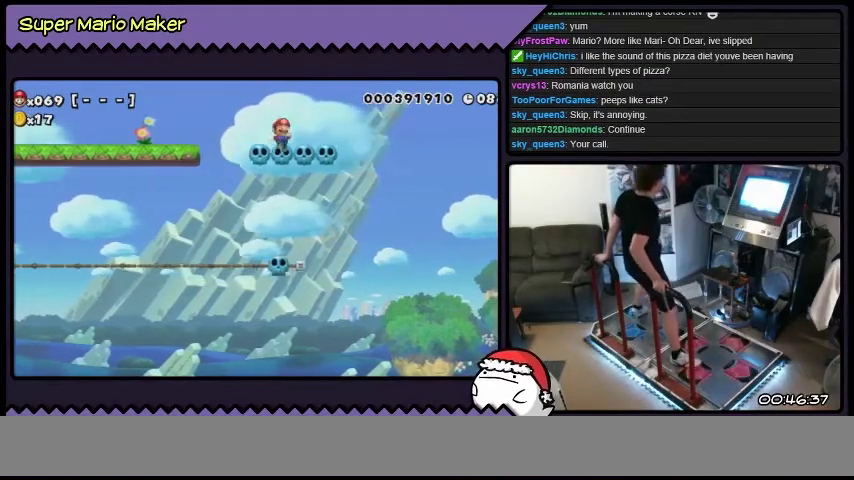
{"buttons": ["B"], "events": [[267, "B", "down"]]}
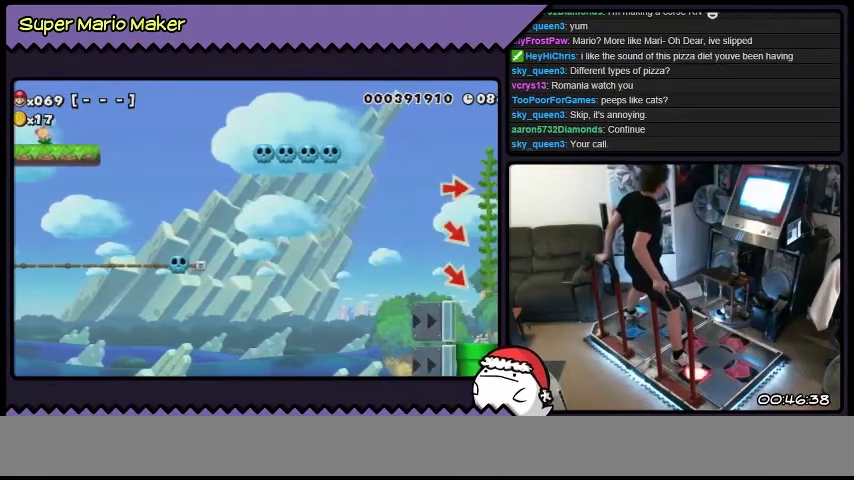
{"buttons": ["B"], "events": []}
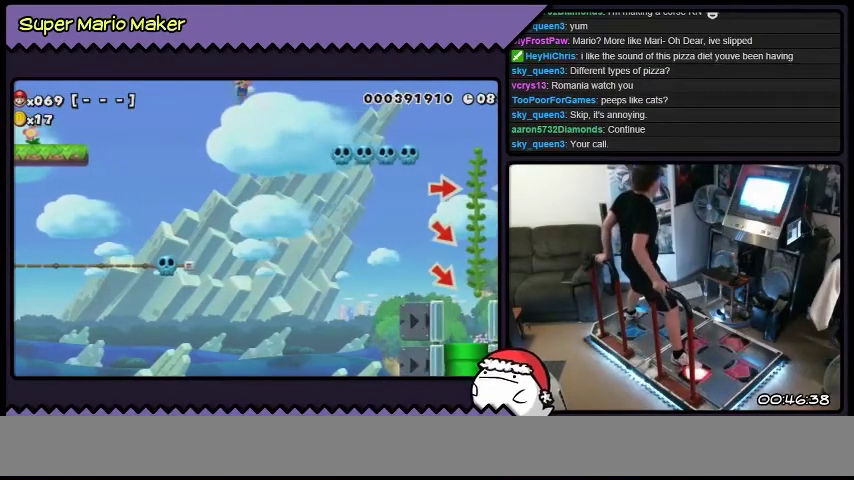
{"buttons": ["Y"], "events": [[100, "B", "up"], [334, "Y", "down"]]}
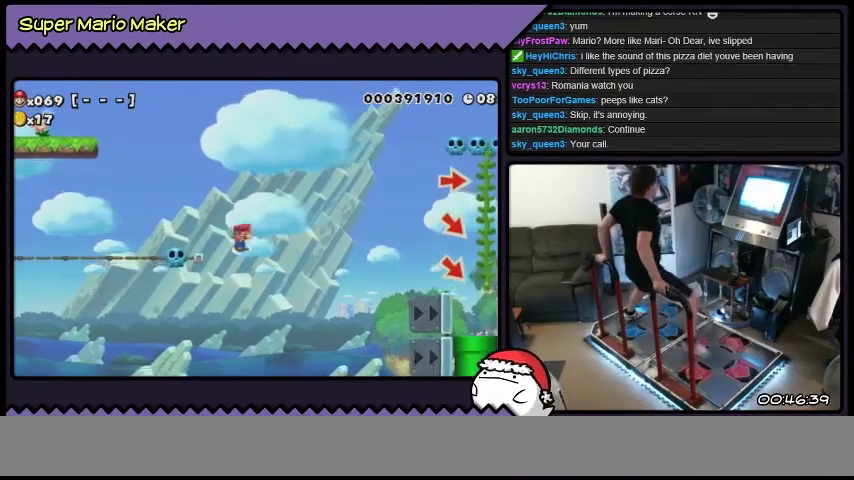
{"buttons": ["A", "Y"], "events": [[66, "A", "down"]]}
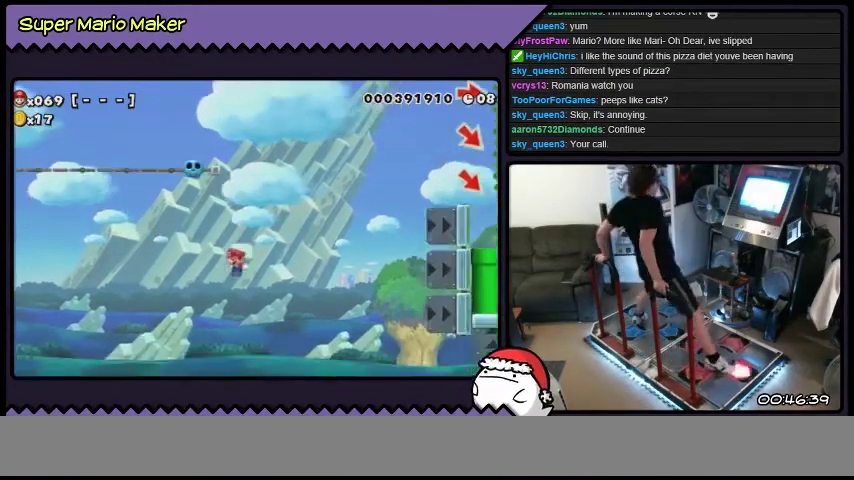
{"buttons": ["Y"], "events": [[67, "A", "up"]]}
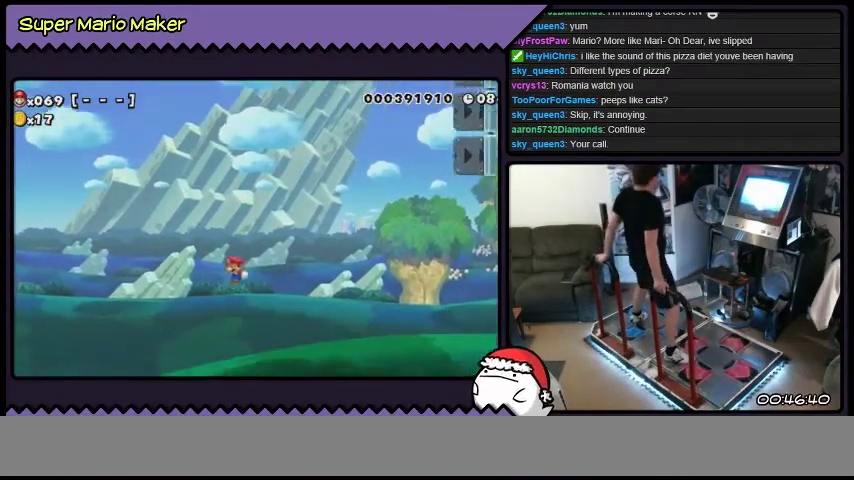
{"buttons": ["Y"], "events": []}
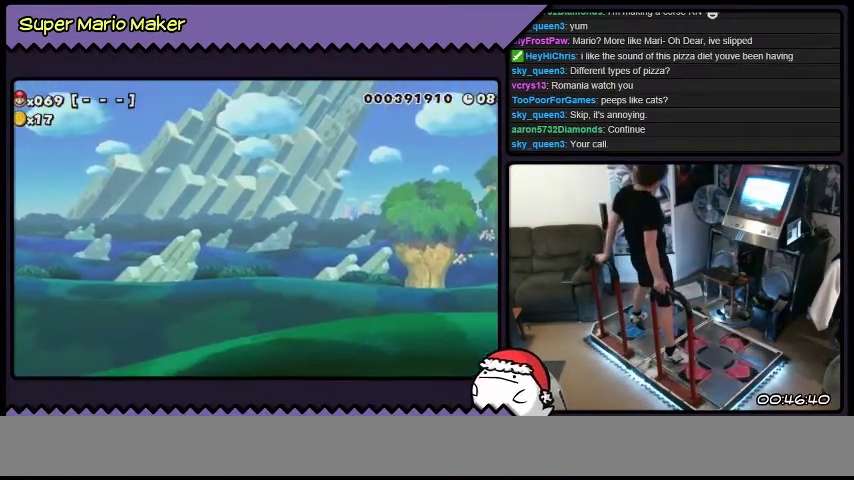
{"buttons": ["Y"], "events": []}